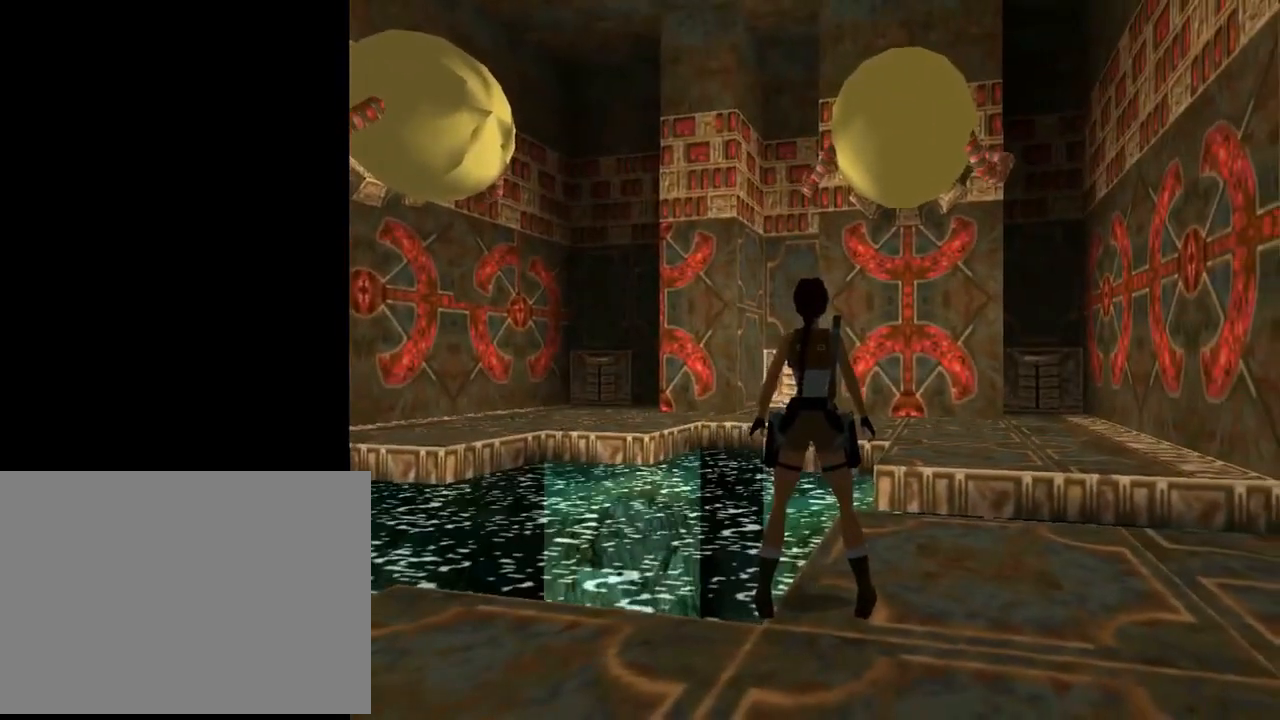
Gameplay with a controller (PlayStation layout); each line is a JSON object with the inputs held at the frame after it. "events" lists button and stick changes between this image and that frame as [ms after this image, input, new state], when the widget could be followed in between. Not read: R1 right_stick.
{"buttons": [], "left_stick": "center", "events": []}
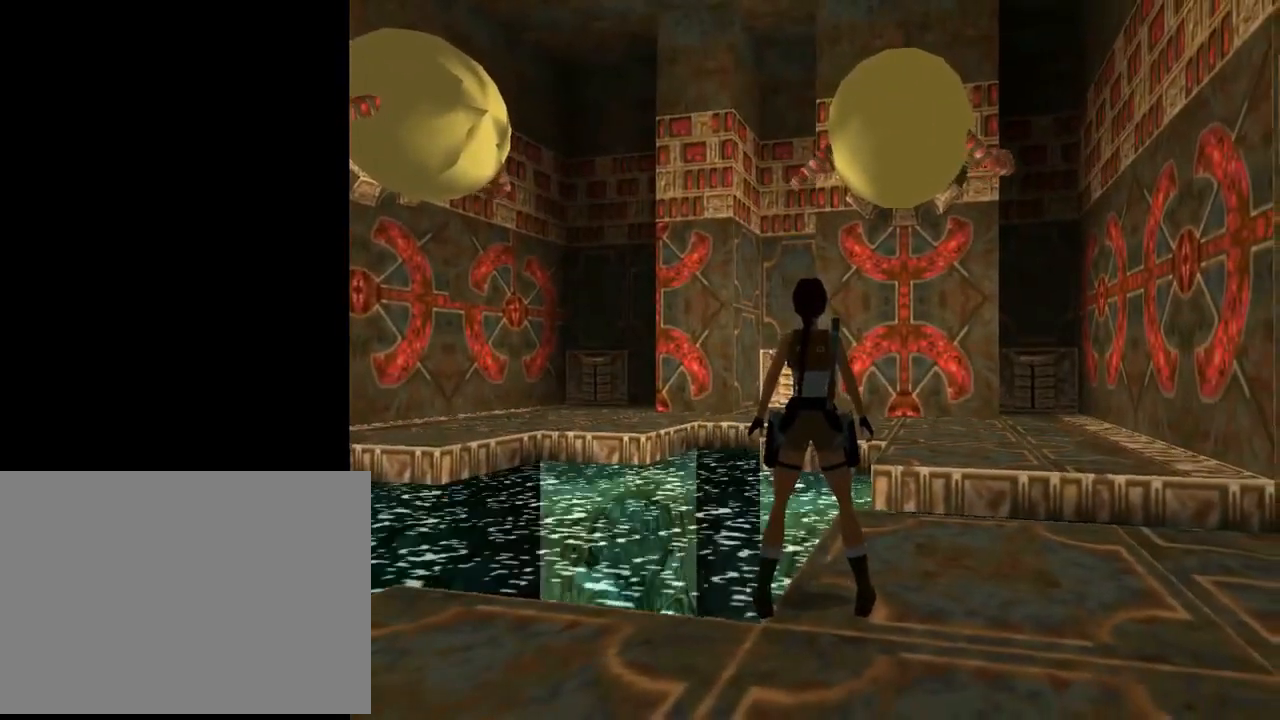
{"buttons": ["L1", "DPAD_UP"], "left_stick": "center", "events": [[300, "L1", "down"], [433, "DPAD_UP", "down"]]}
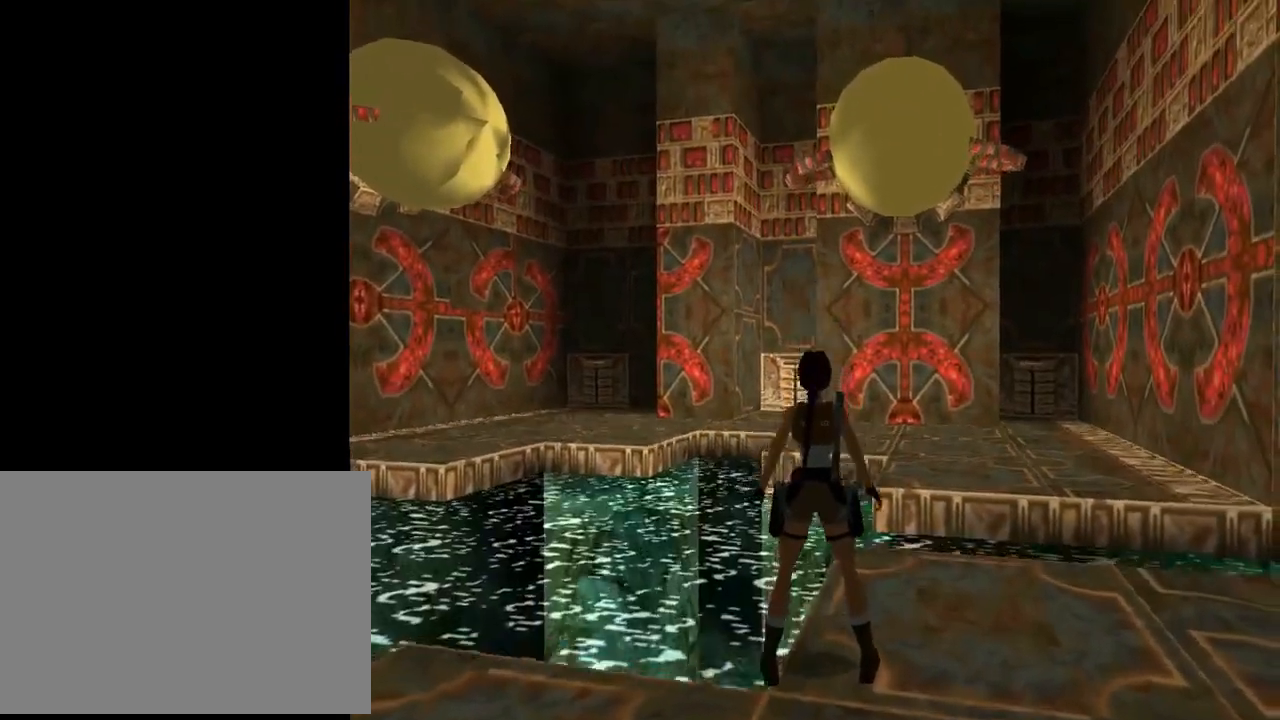
{"buttons": ["L1"], "left_stick": "center", "events": [[233, "DPAD_UP", "up"]]}
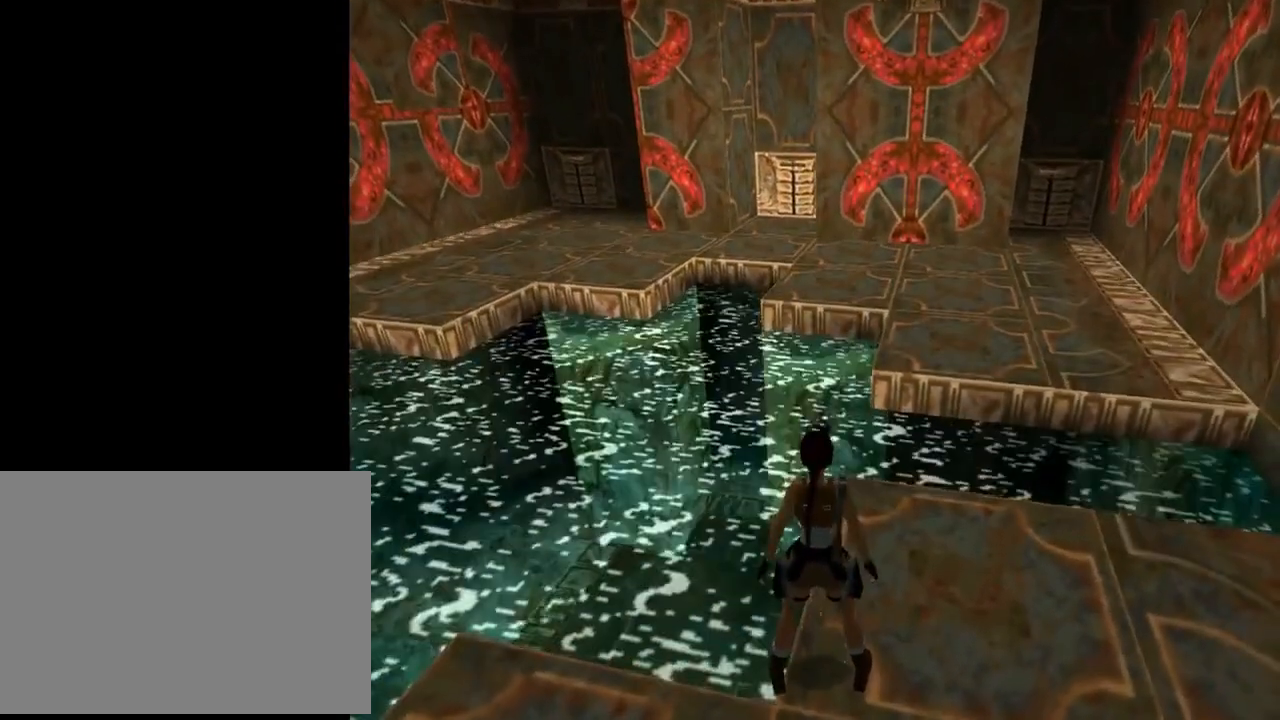
{"buttons": ["L1"], "left_stick": "center", "events": []}
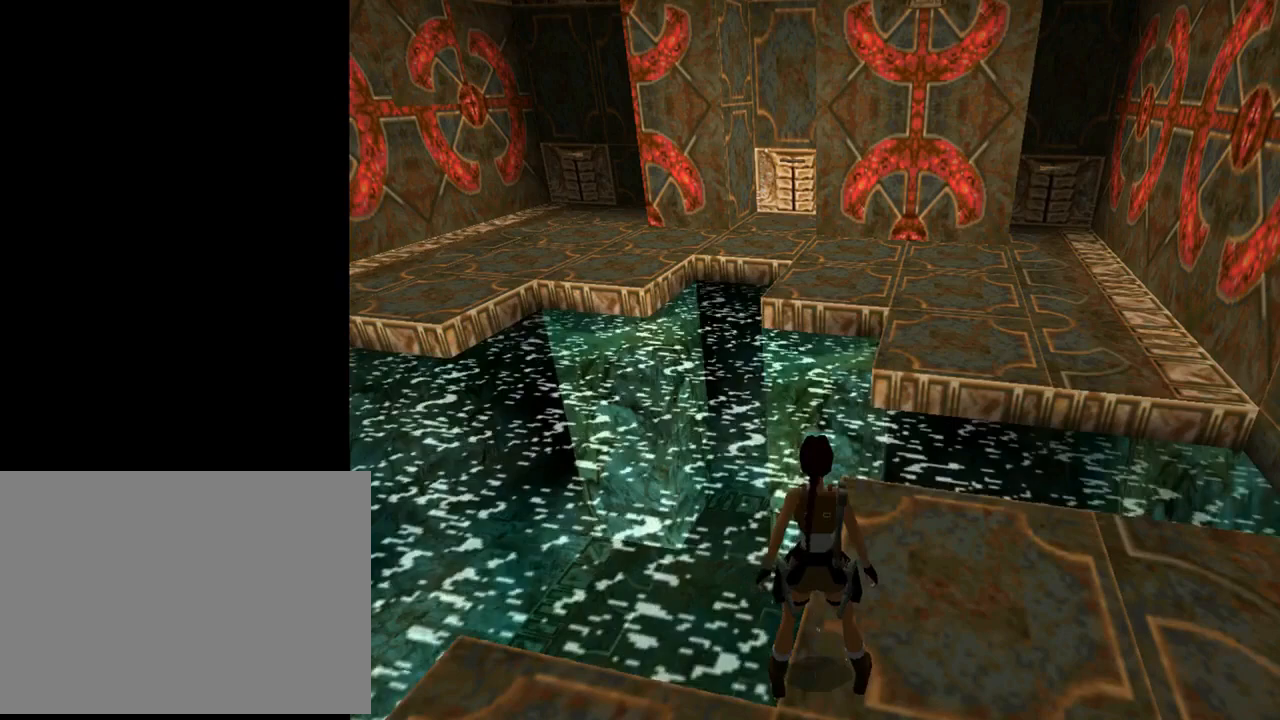
{"buttons": ["L1"], "left_stick": "center", "events": []}
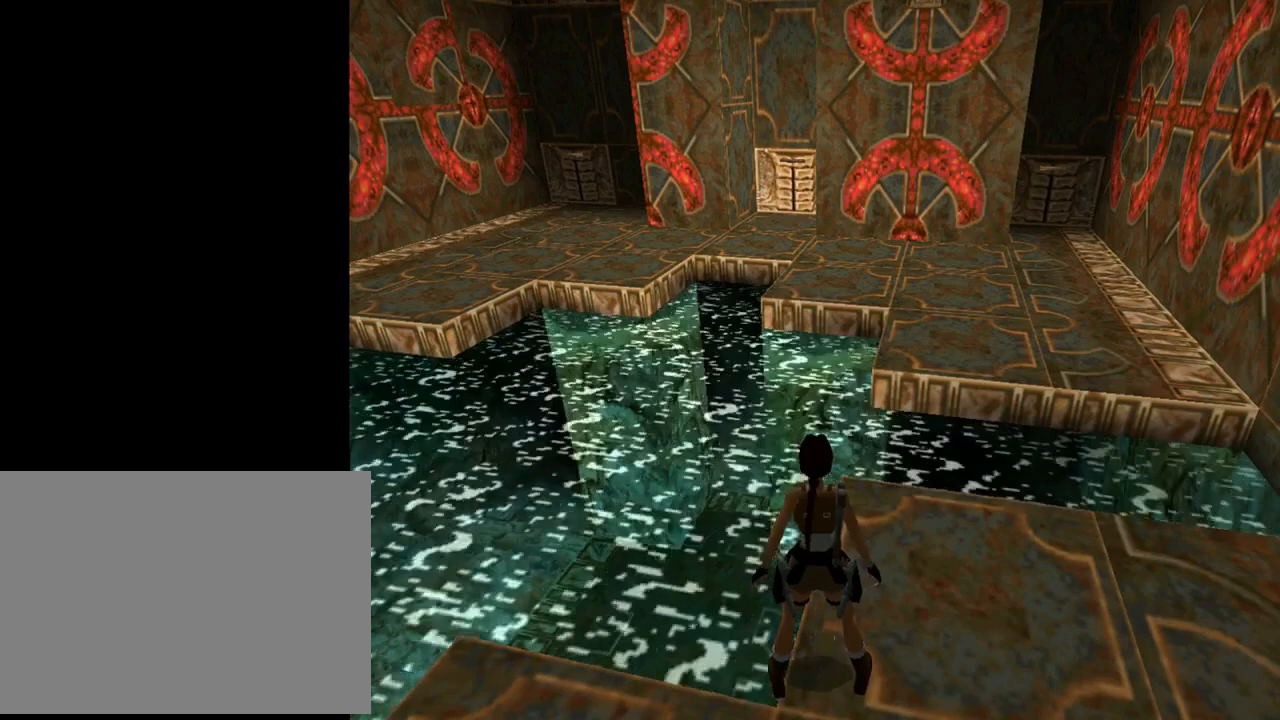
{"buttons": ["L1"], "left_stick": "center", "events": []}
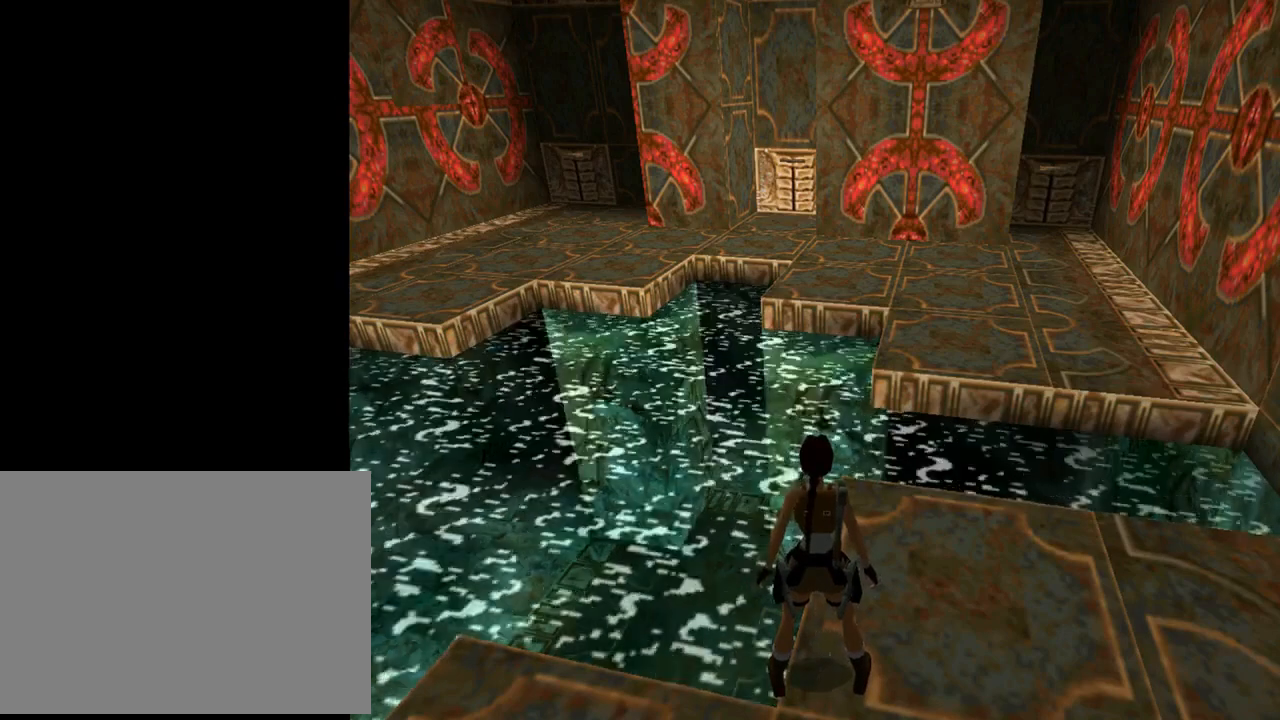
{"buttons": ["L1"], "left_stick": "center", "events": []}
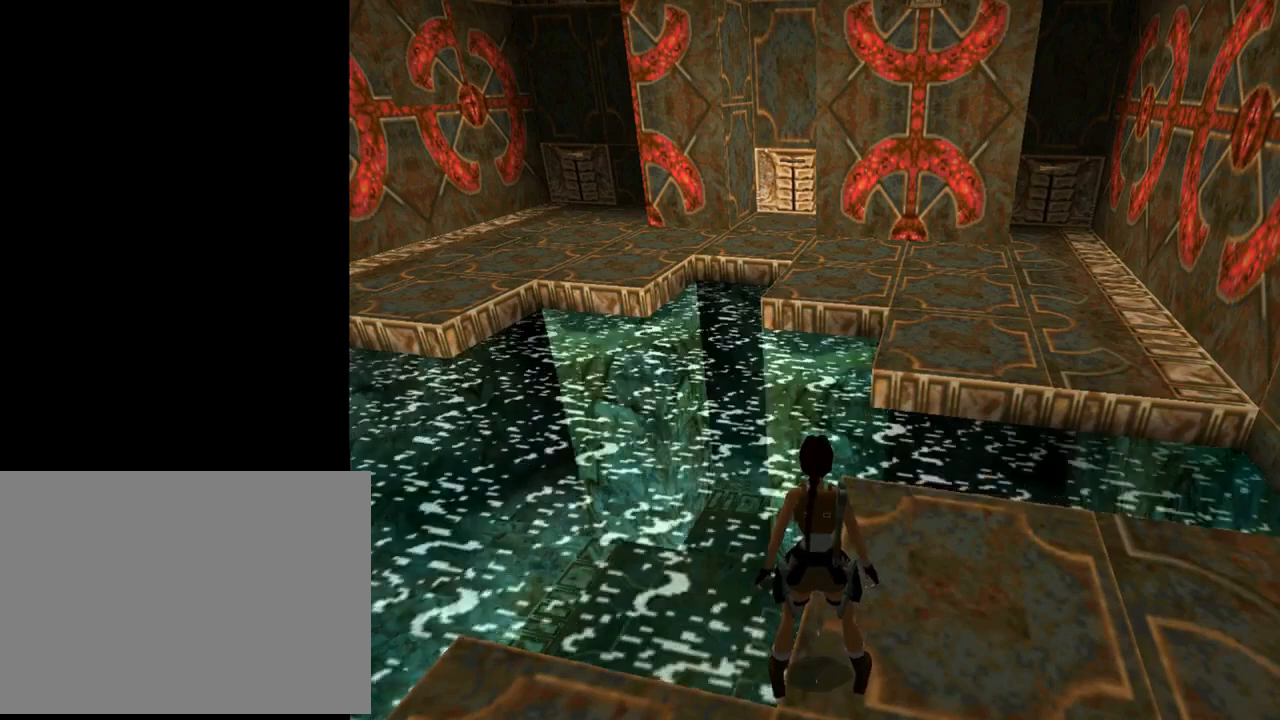
{"buttons": ["L1"], "left_stick": "center", "events": []}
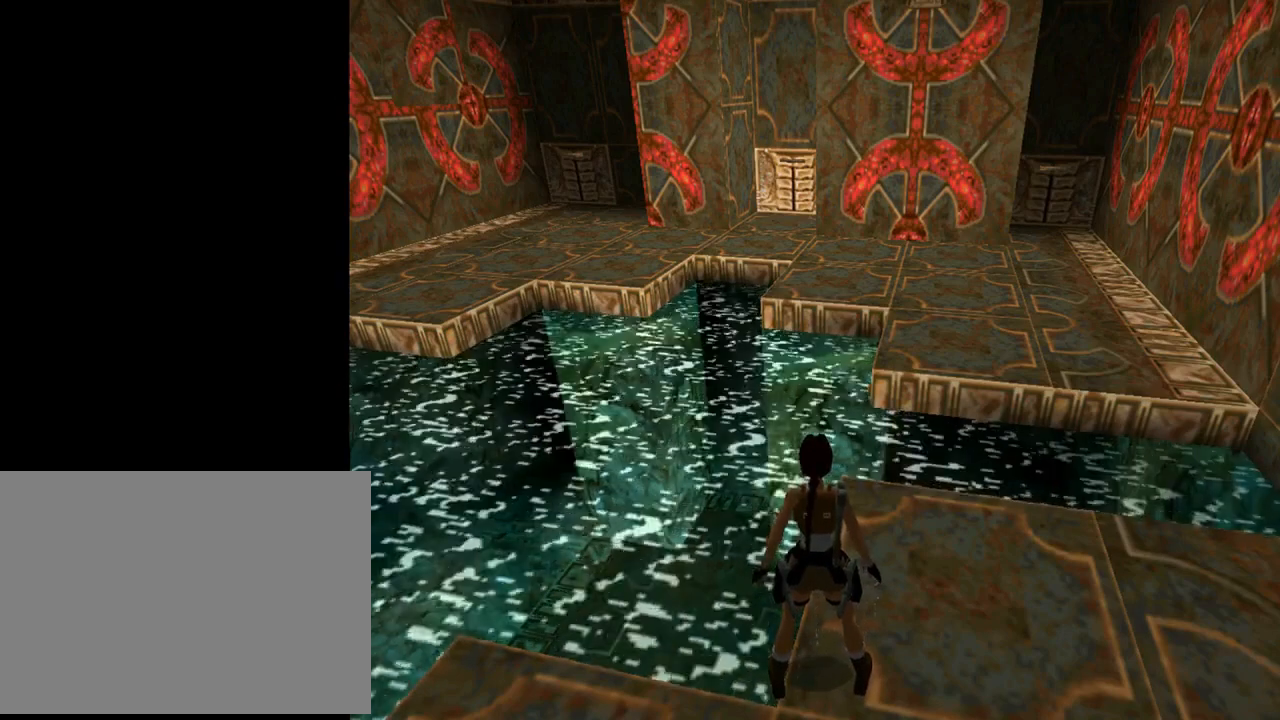
{"buttons": [], "left_stick": "center", "events": [[367, "L1", "up"]]}
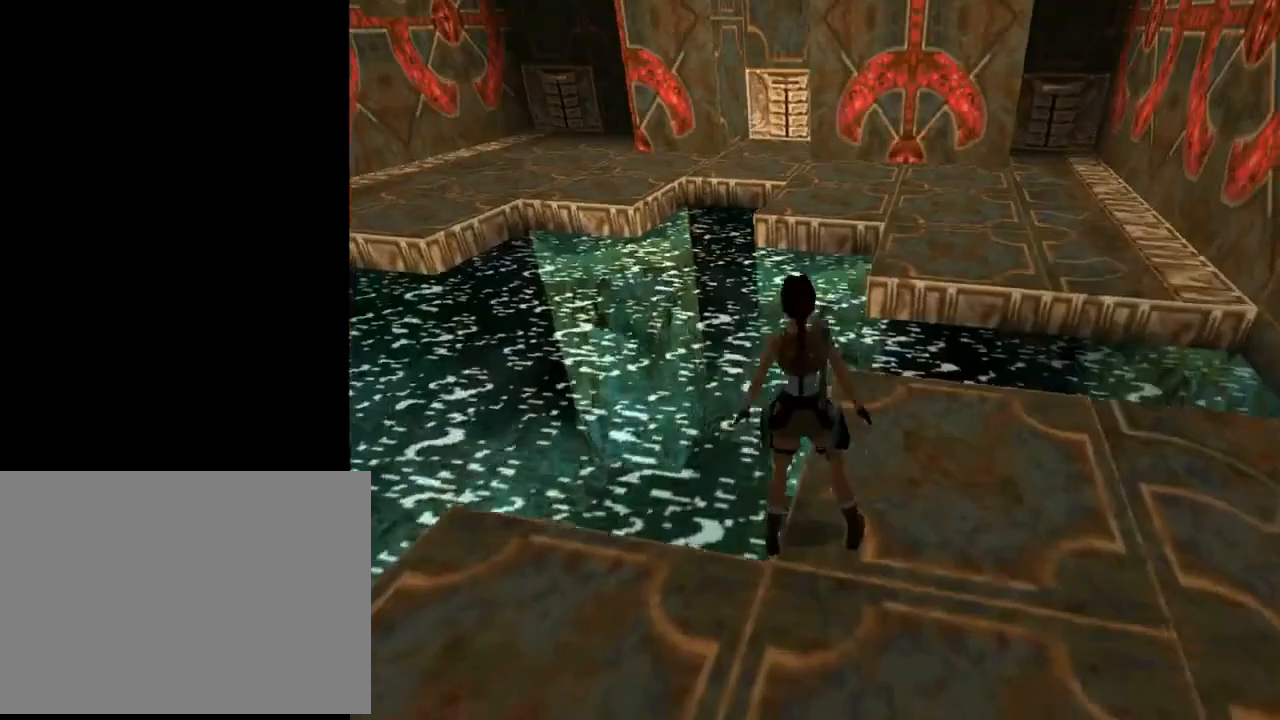
{"buttons": ["DPAD_LEFT"], "left_stick": "center", "events": [[100, "DPAD_LEFT", "down"]]}
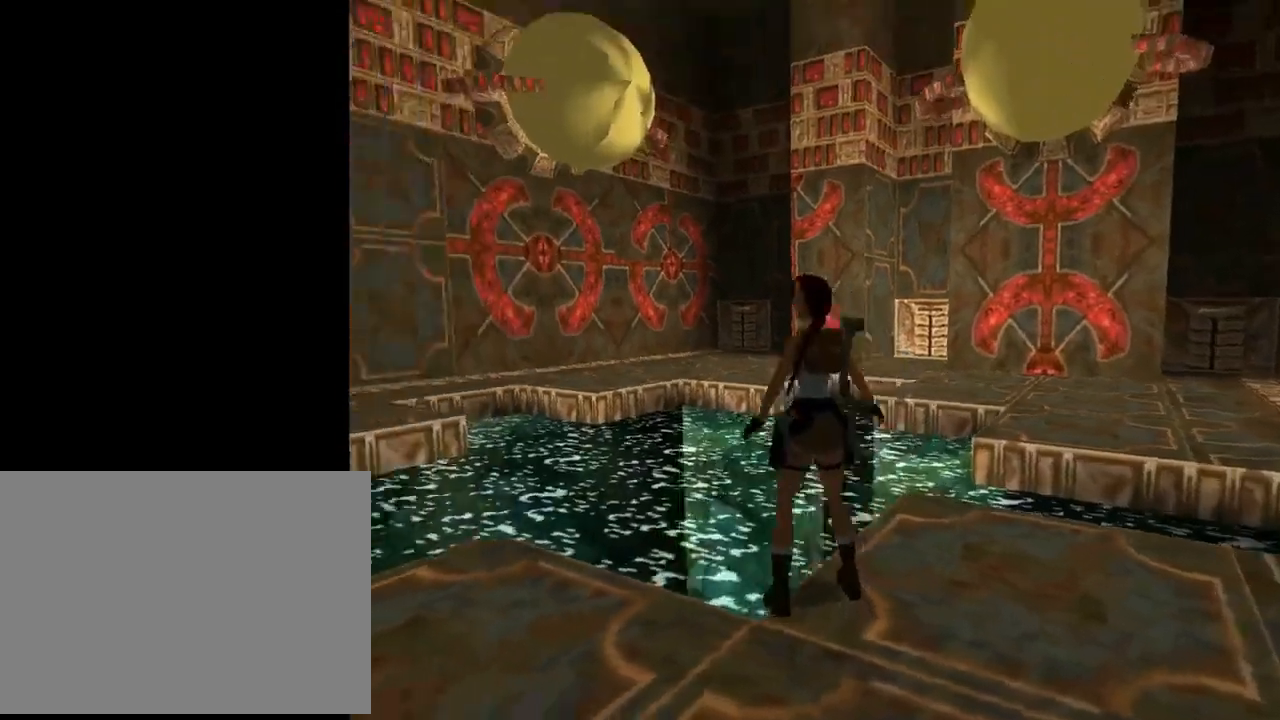
{"buttons": ["DPAD_LEFT"], "left_stick": "center", "events": []}
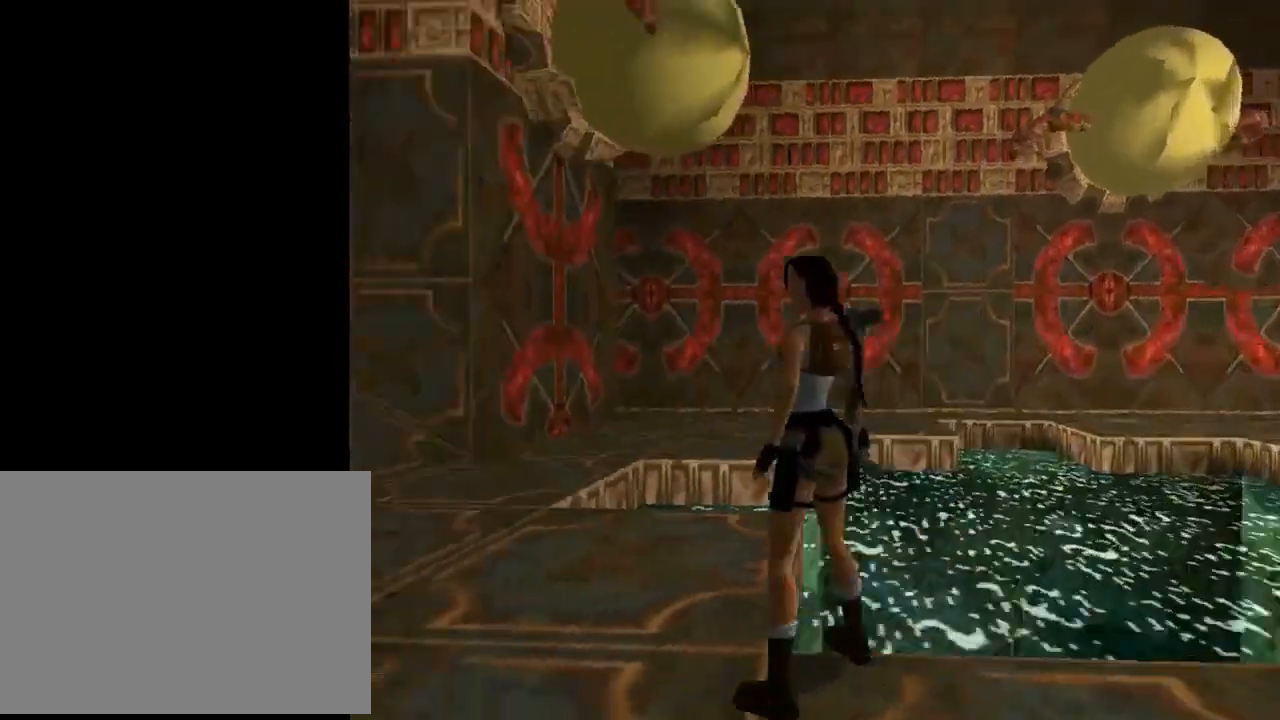
{"buttons": ["L1"], "left_stick": "center", "events": [[200, "DPAD_LEFT", "up"], [267, "L1", "down"]]}
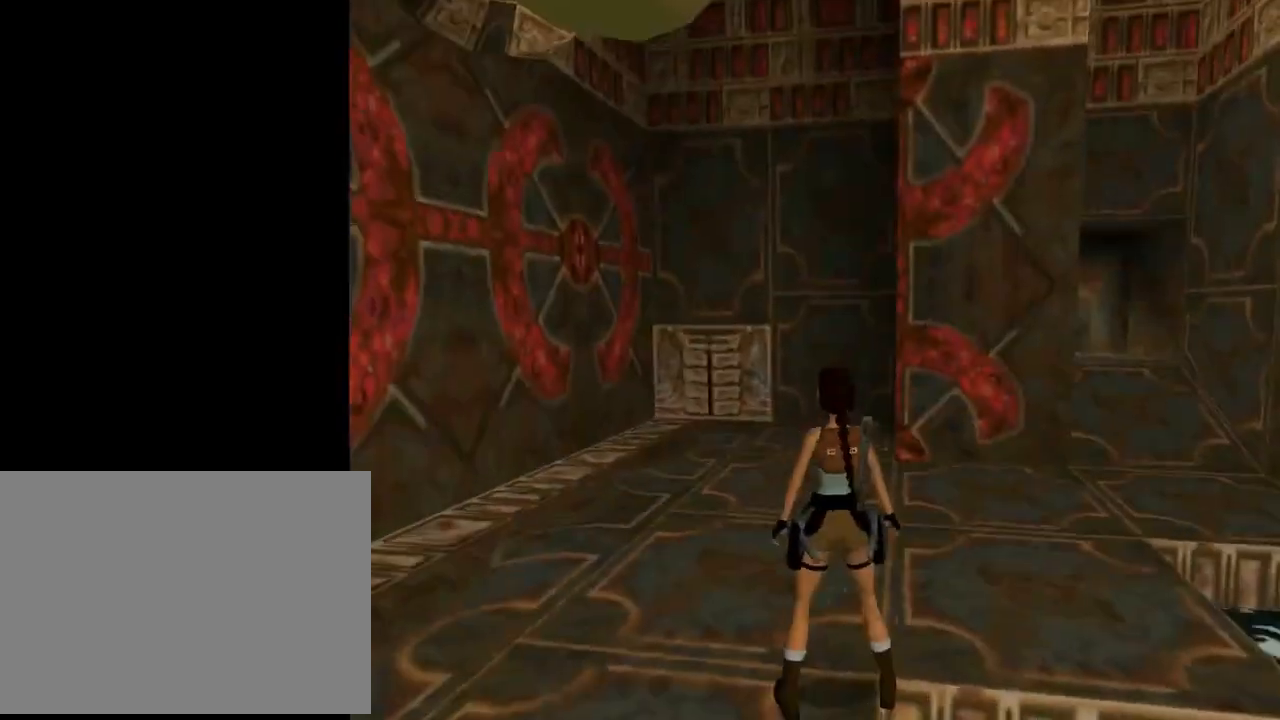
{"buttons": ["DPAD_UP", "DPAD_LEFT"], "left_stick": "center", "events": [[267, "L1", "up"], [300, "DPAD_LEFT", "down"], [300, "DPAD_UP", "down"]]}
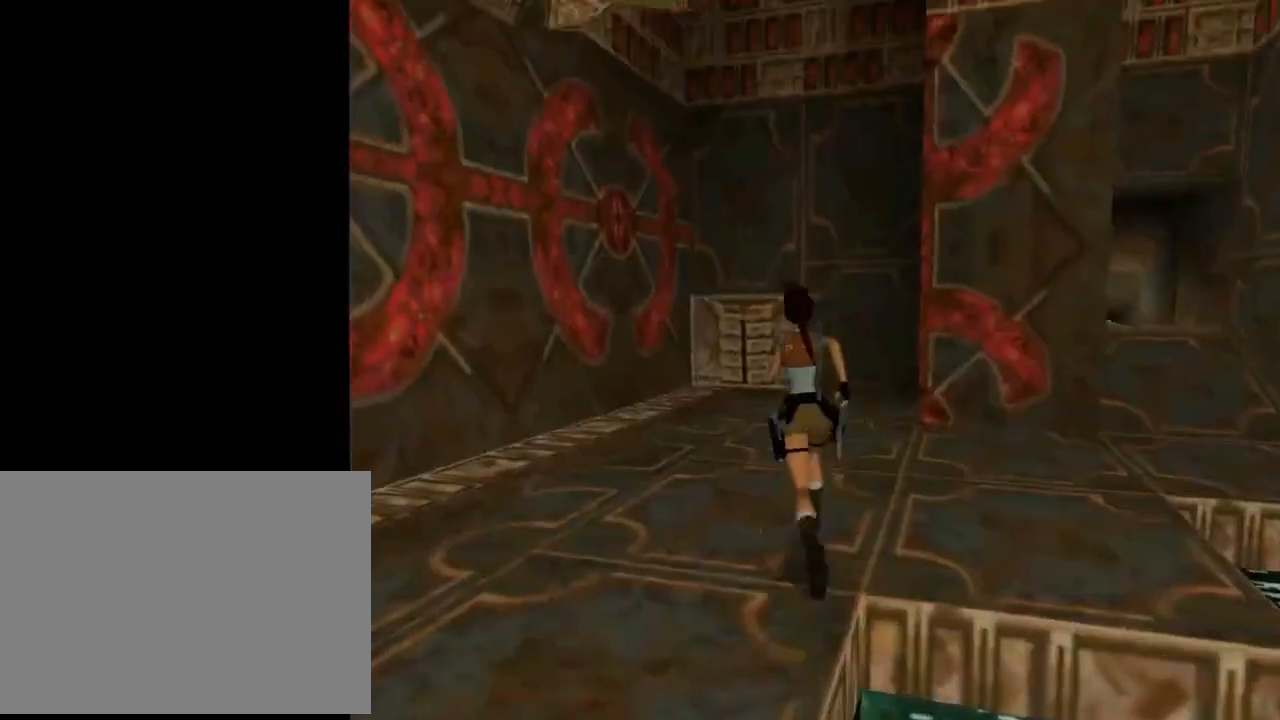
{"buttons": ["R2", "DPAD_UP", "DPAD_RIGHT"], "left_stick": "center", "events": [[233, "R2", "down"], [267, "DPAD_LEFT", "up"], [367, "DPAD_RIGHT", "down"]]}
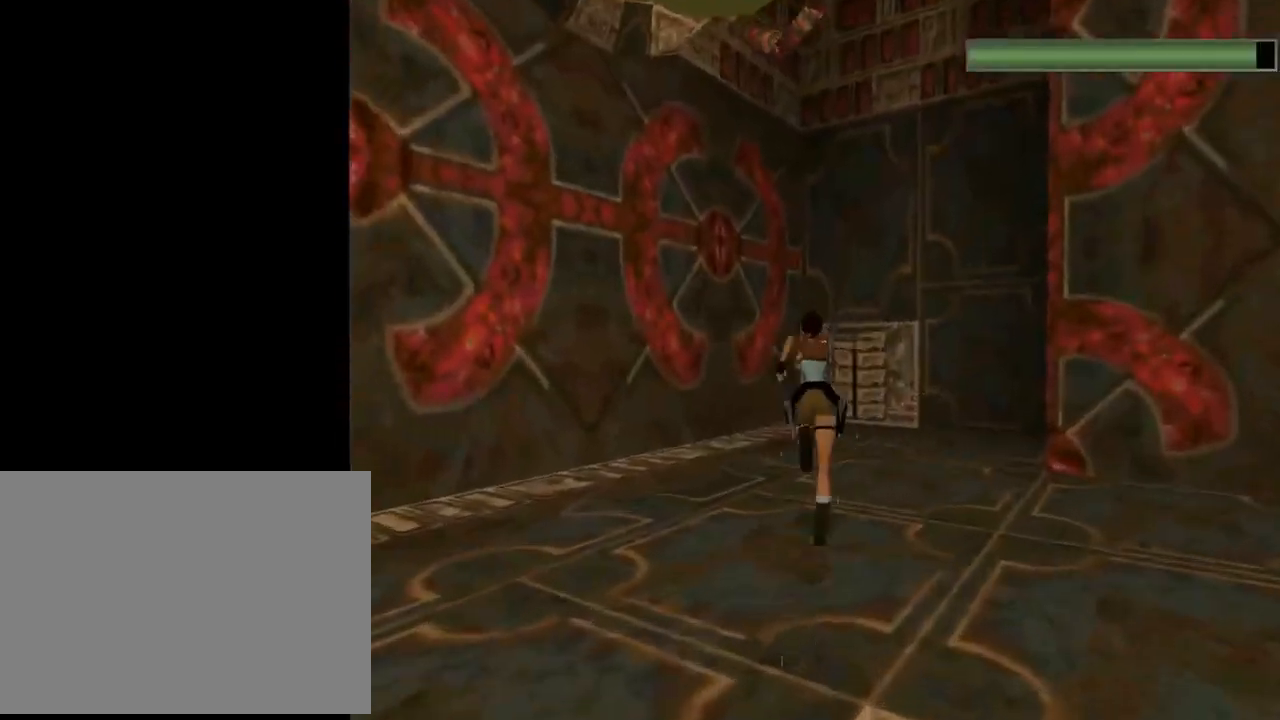
{"buttons": ["R2", "DPAD_UP"], "left_stick": "center", "events": [[200, "DPAD_RIGHT", "up"]]}
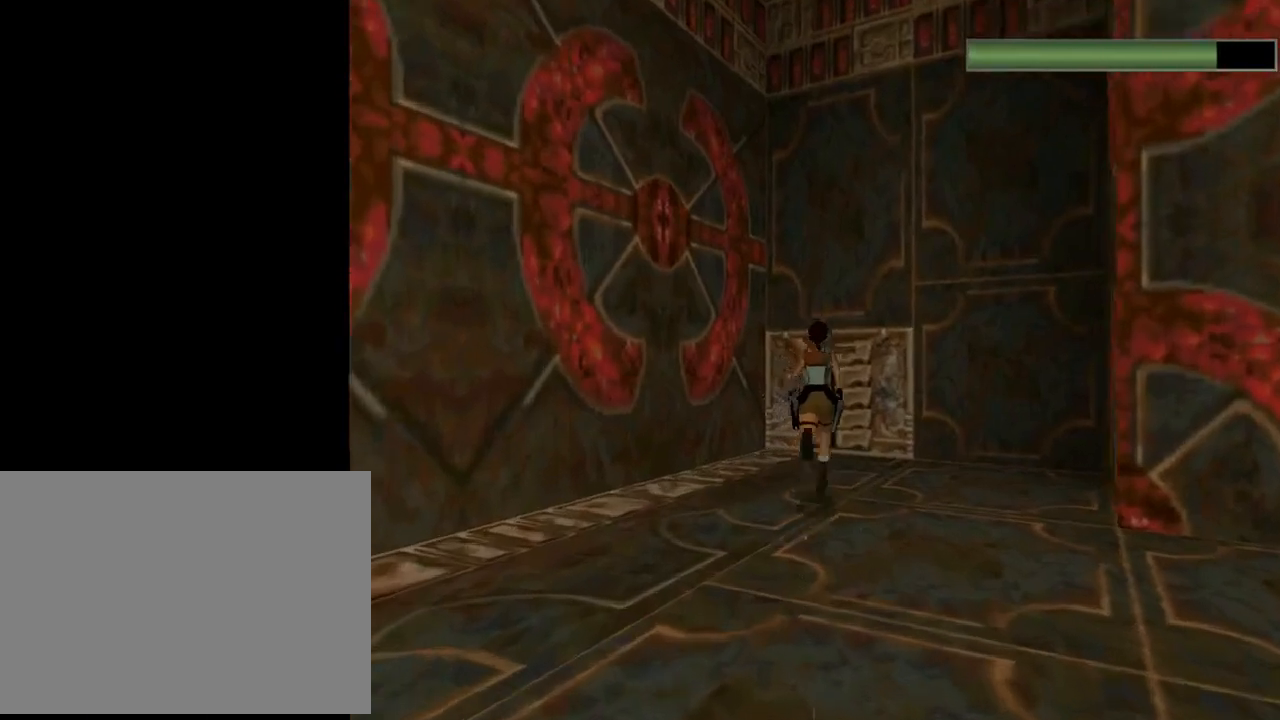
{"buttons": ["CROSS", "DPAD_UP", "DPAD_RIGHT"], "left_stick": "center", "events": [[33, "DPAD_LEFT", "down"], [133, "DPAD_LEFT", "up"], [233, "DPAD_RIGHT", "down"], [333, "R2", "up"], [500, "CROSS", "down"]]}
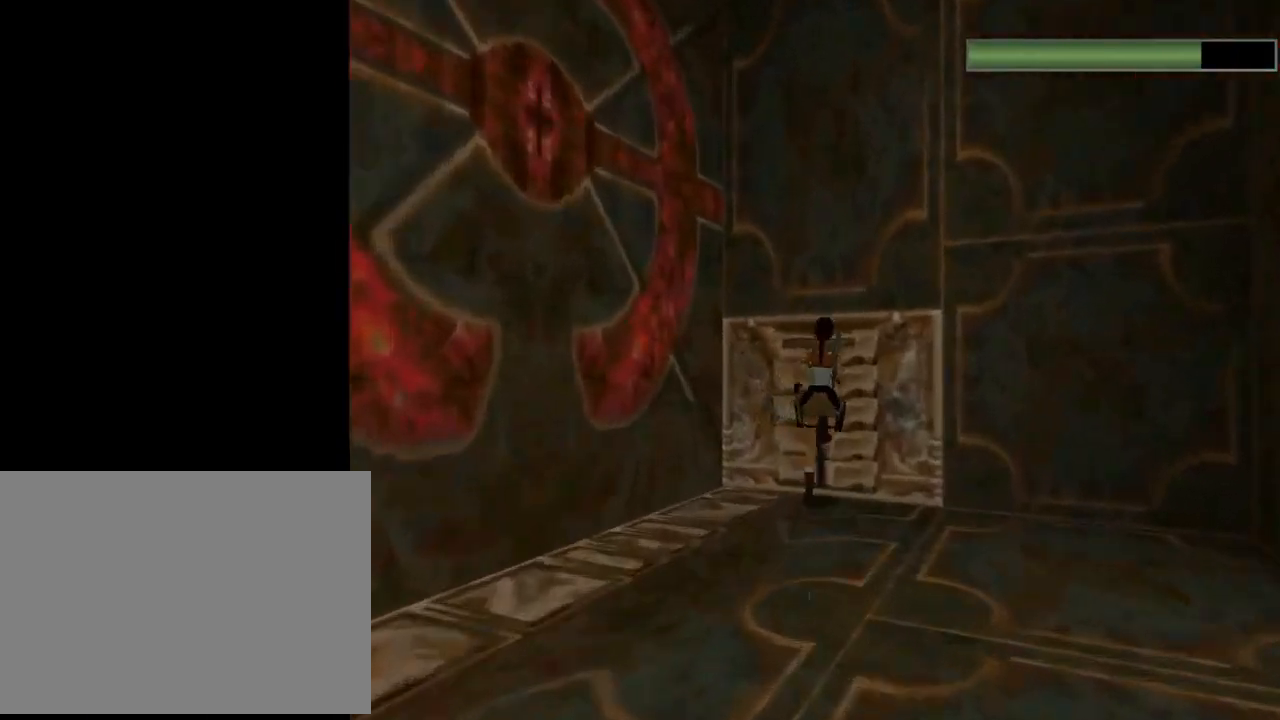
{"buttons": ["CROSS"], "left_stick": "center", "events": [[33, "DPAD_RIGHT", "up"], [267, "DPAD_UP", "up"]]}
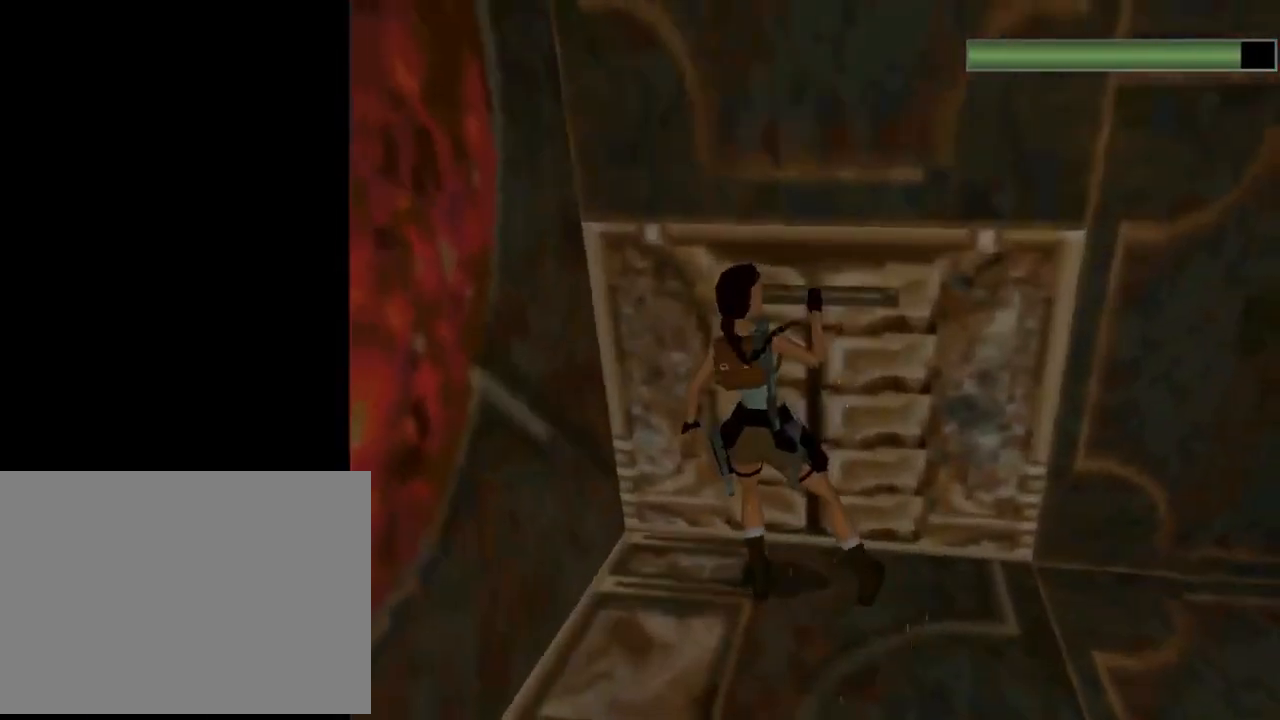
{"buttons": ["SQUARE", "DPAD_DOWN"], "left_stick": "center", "events": [[67, "CROSS", "up"], [367, "SQUARE", "down"], [400, "DPAD_DOWN", "down"]]}
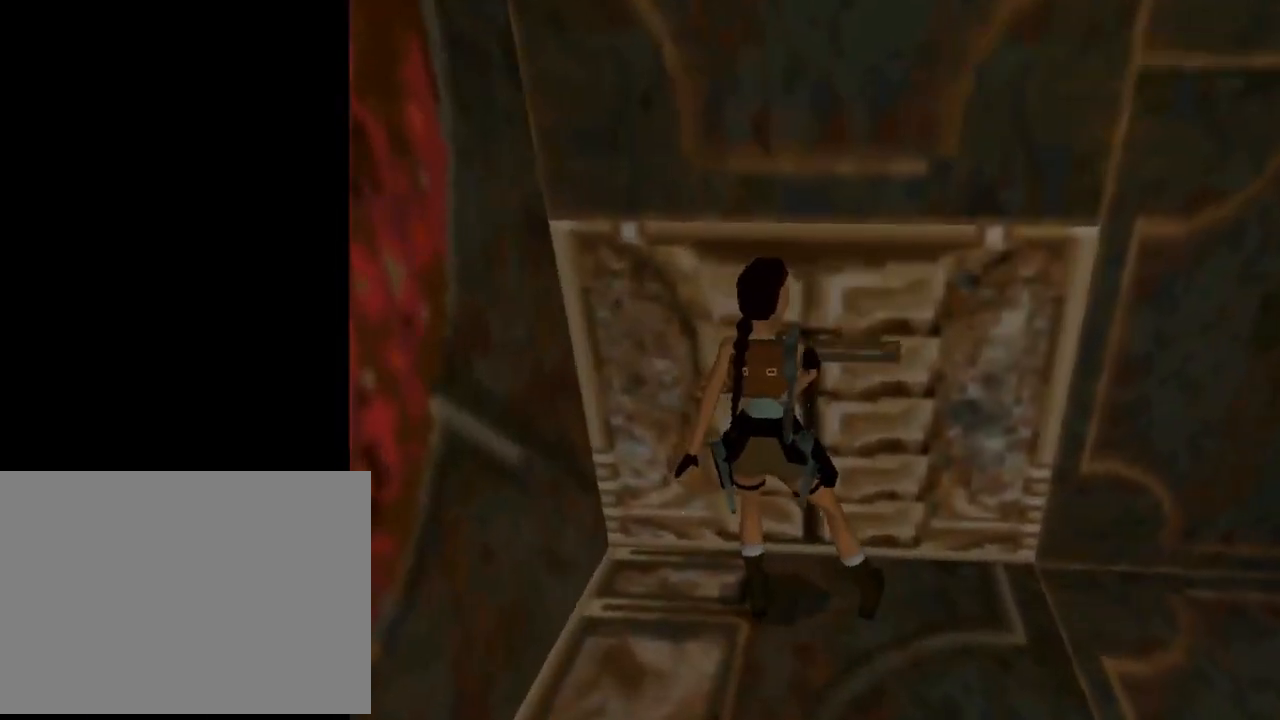
{"buttons": ["SQUARE", "DPAD_DOWN"], "left_stick": "center", "events": []}
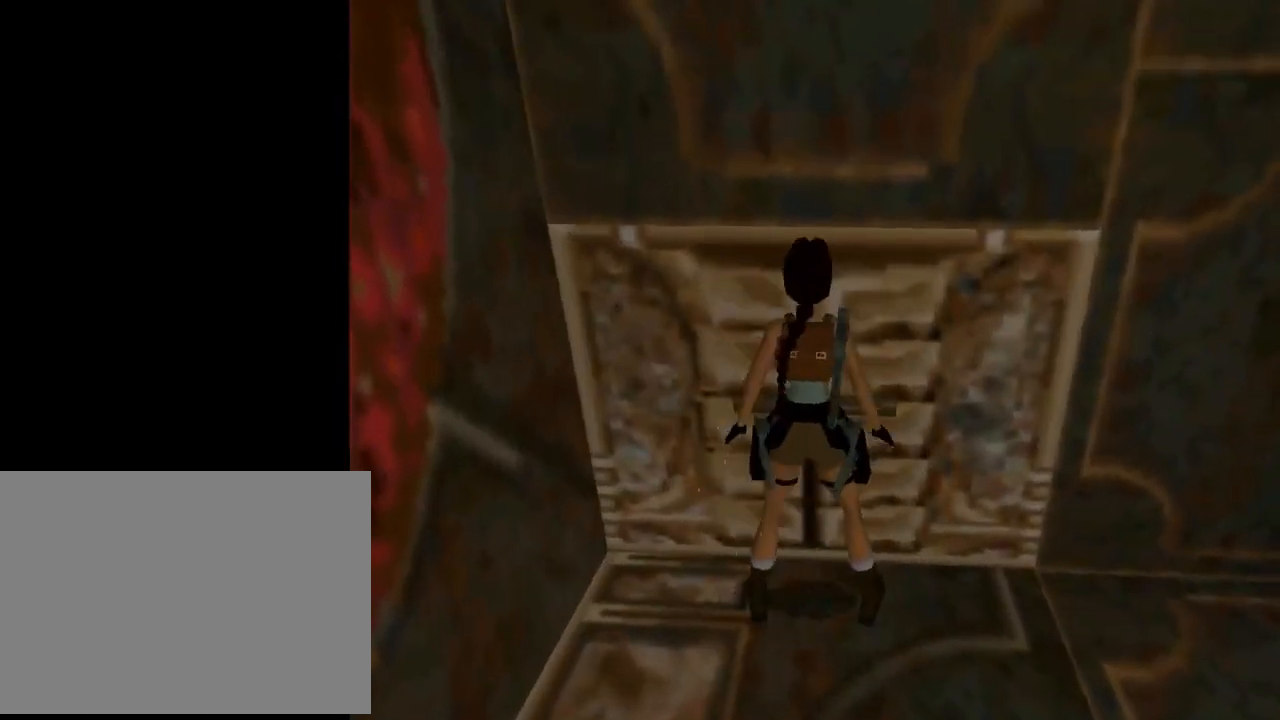
{"buttons": [], "left_stick": "center", "events": [[200, "SQUARE", "up"], [233, "CIRCLE", "down"], [300, "DPAD_DOWN", "up"], [400, "CIRCLE", "up"]]}
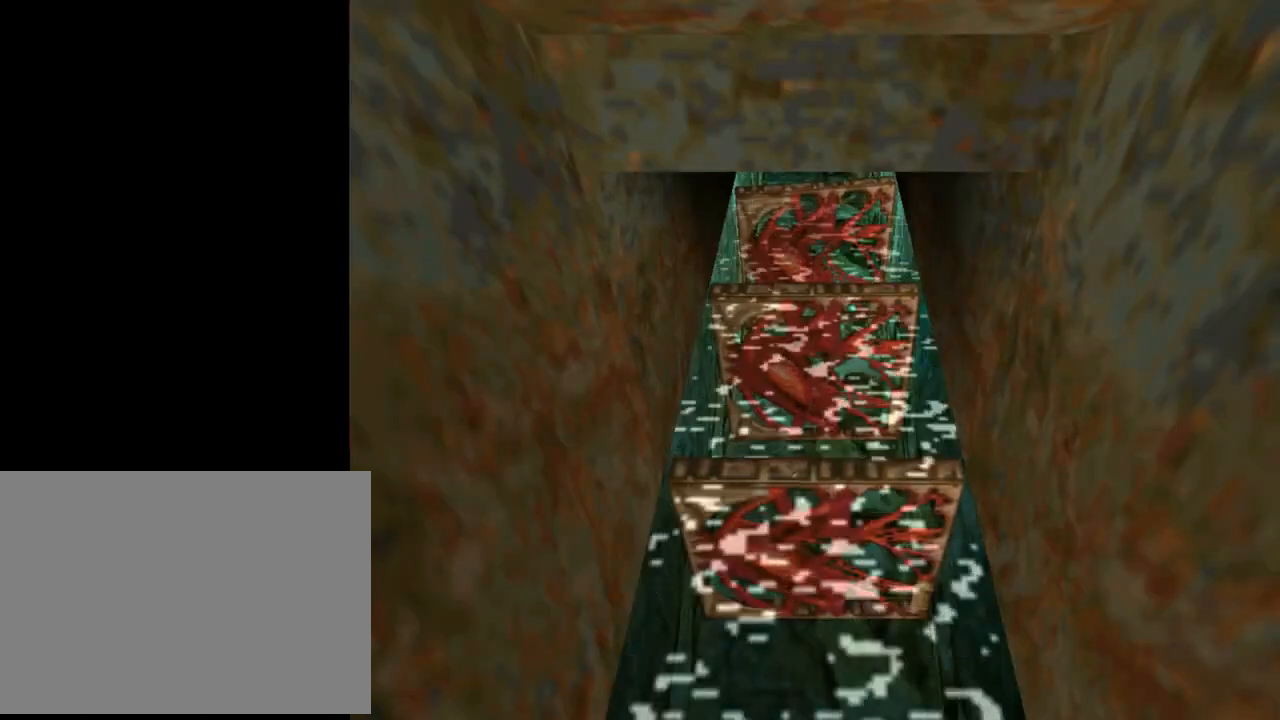
{"buttons": ["DPAD_UP"], "left_stick": "center", "events": [[300, "TRIANGLE", "down"], [433, "DPAD_UP", "down"], [500, "TRIANGLE", "up"]]}
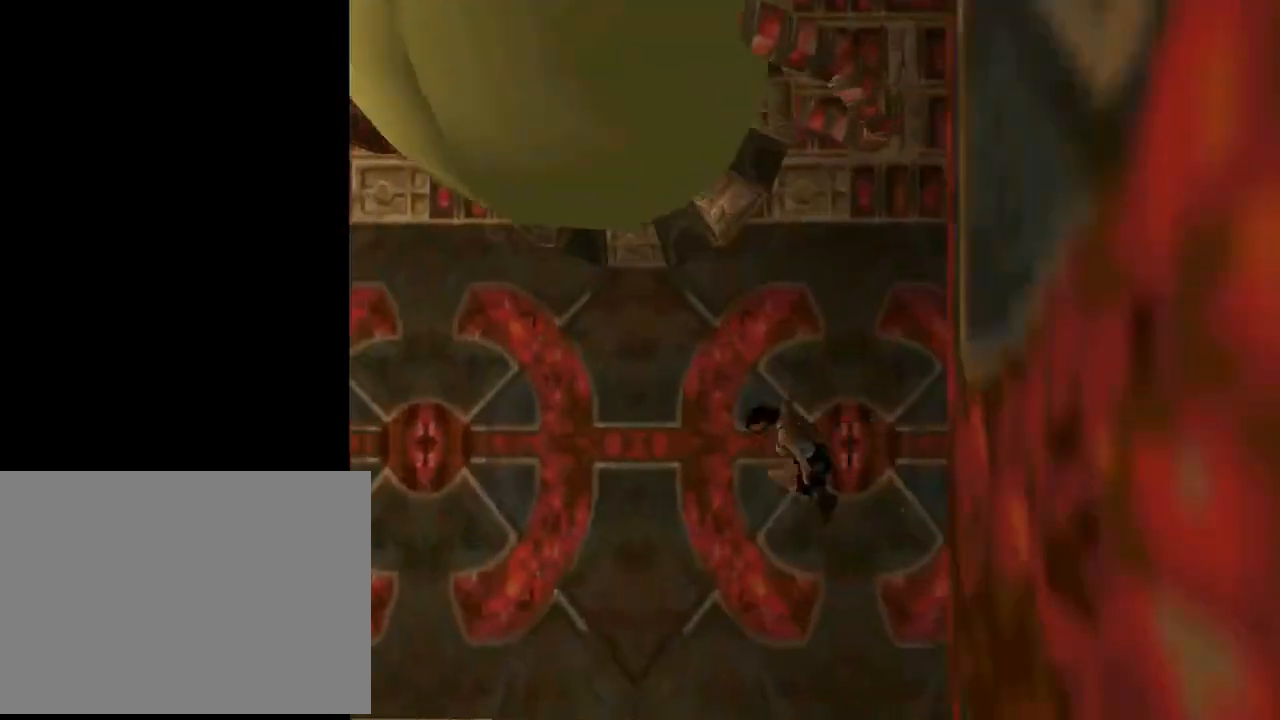
{"buttons": ["TRIANGLE", "DPAD_UP", "DPAD_LEFT"], "left_stick": "center", "events": [[33, "DPAD_LEFT", "down"], [467, "TRIANGLE", "down"]]}
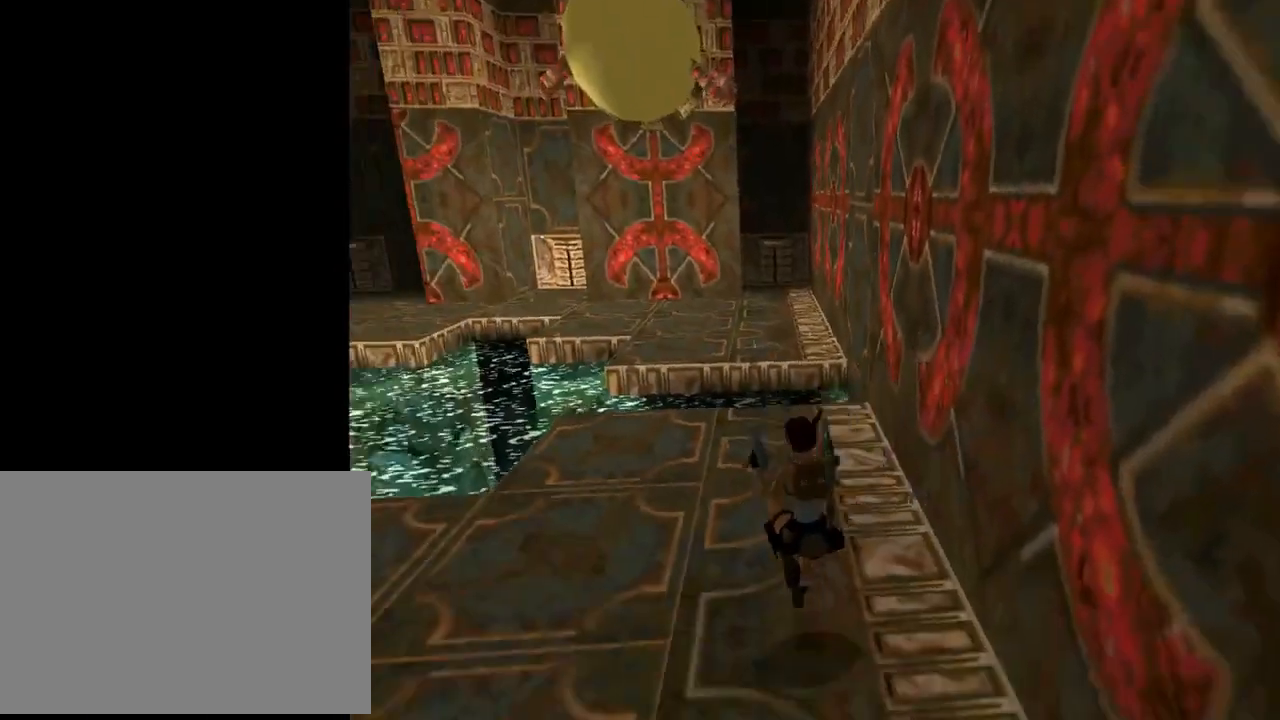
{"buttons": ["DPAD_UP", "DPAD_RIGHT"], "left_stick": "center", "events": [[67, "TRIANGLE", "up"], [300, "DPAD_LEFT", "up"], [367, "DPAD_RIGHT", "down"]]}
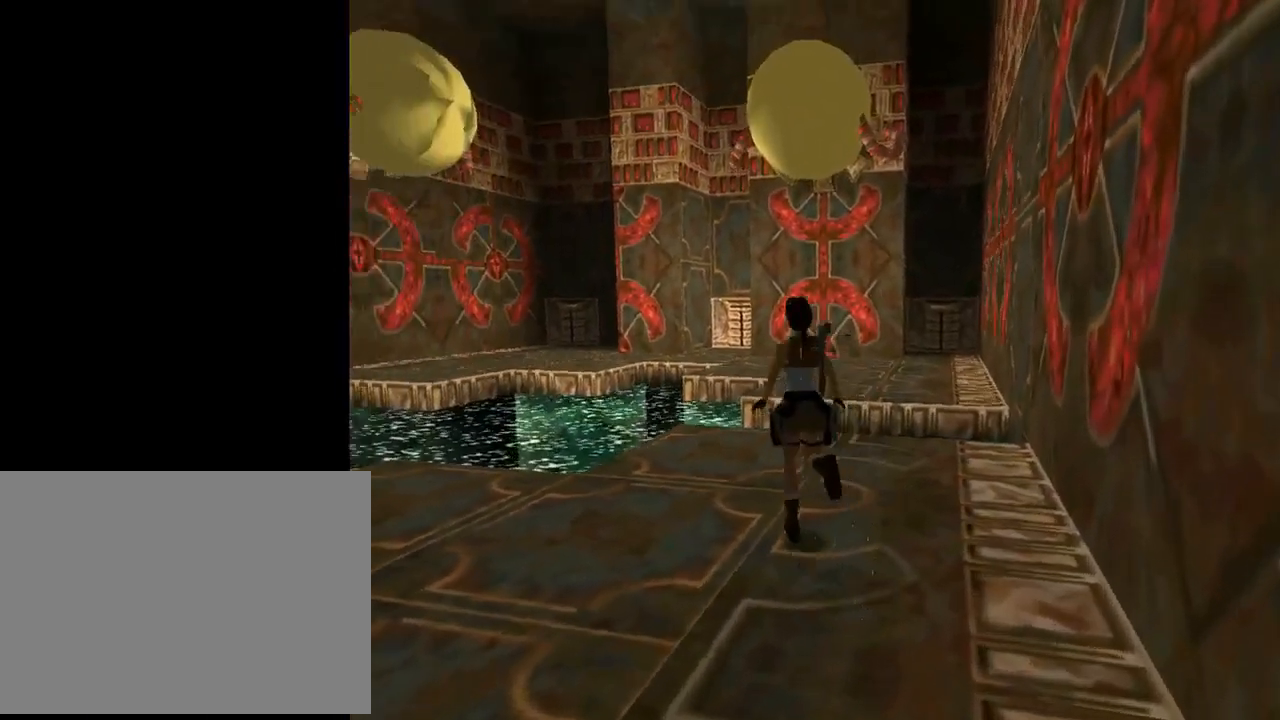
{"buttons": ["DPAD_UP", "DPAD_RIGHT"], "left_stick": "center", "events": [[67, "DPAD_RIGHT", "up"], [300, "DPAD_RIGHT", "down"]]}
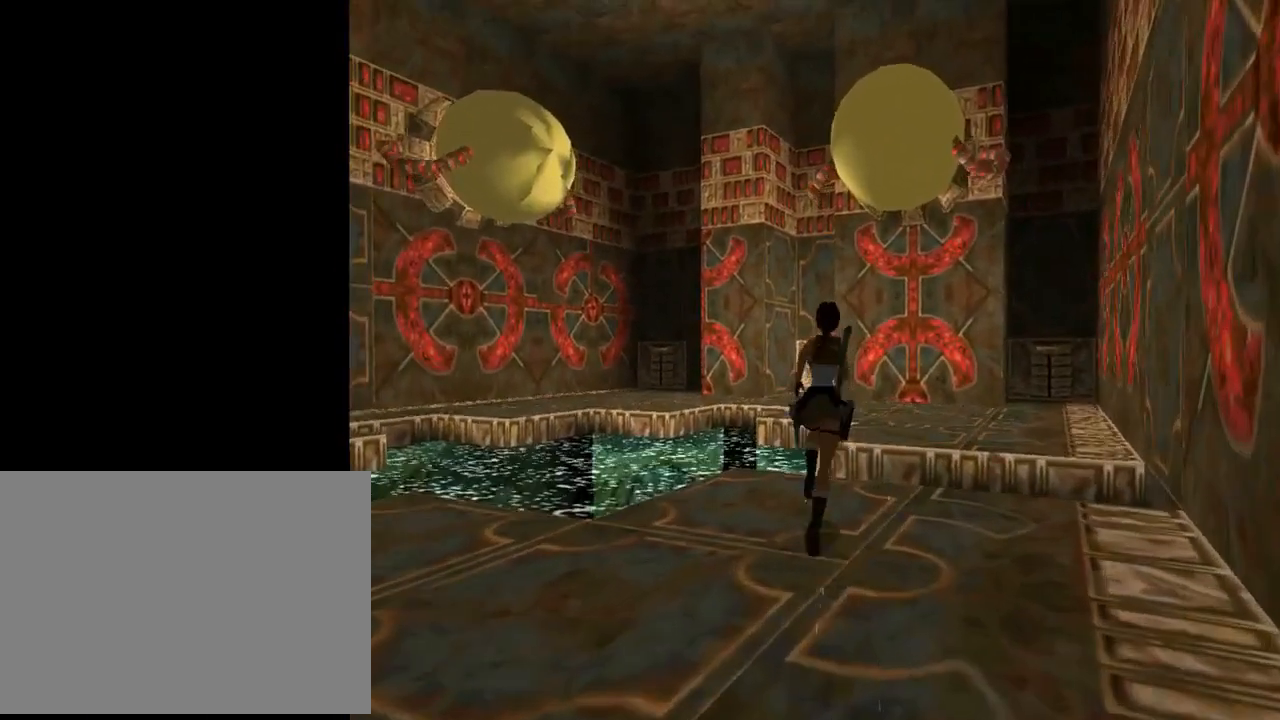
{"buttons": ["SQUARE", "DPAD_UP", "DPAD_RIGHT"], "left_stick": "center", "events": [[100, "DPAD_RIGHT", "up"], [200, "SQUARE", "down"], [267, "DPAD_RIGHT", "down"]]}
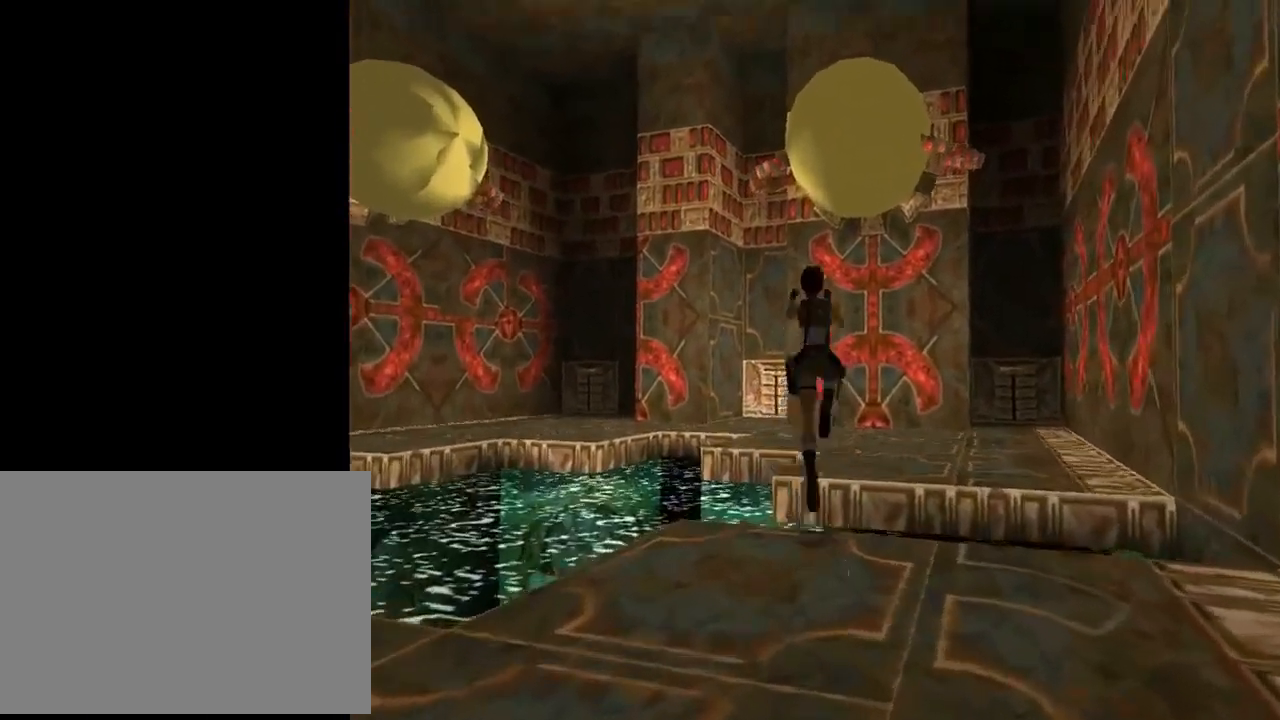
{"buttons": ["DPAD_UP", "DPAD_LEFT"], "left_stick": "center", "events": [[133, "DPAD_RIGHT", "up"], [400, "SQUARE", "up"], [500, "DPAD_LEFT", "down"]]}
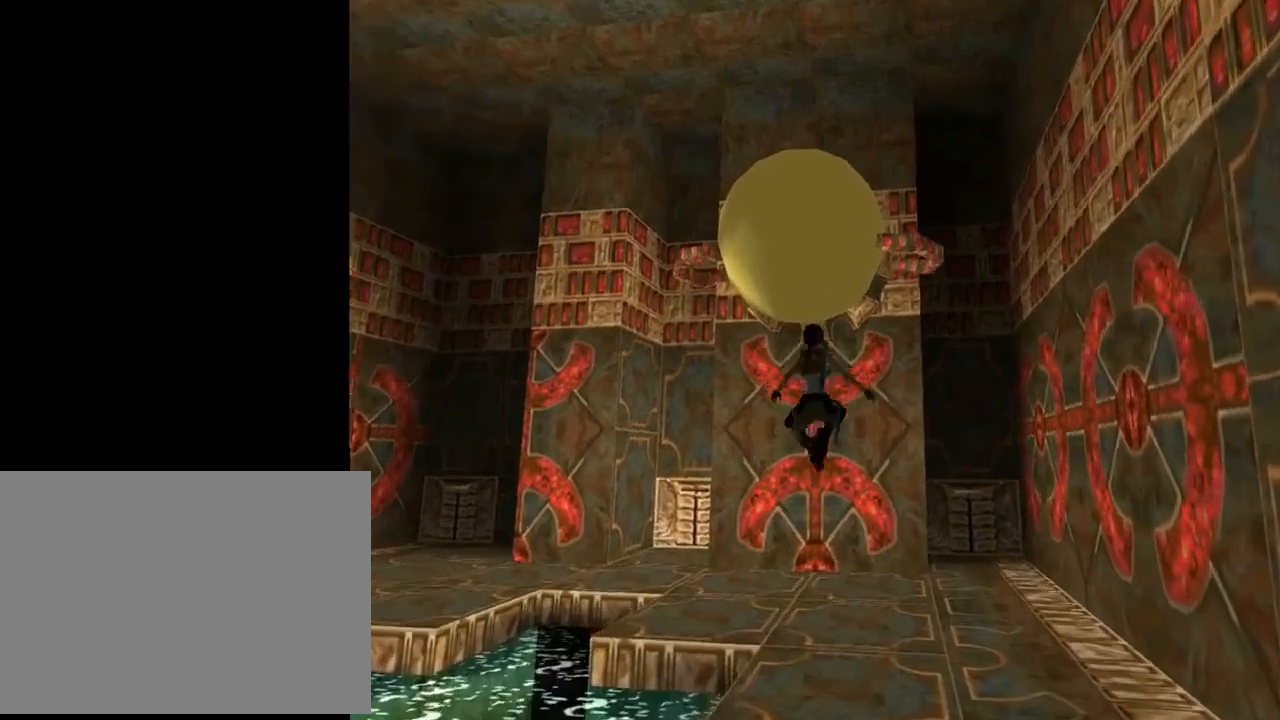
{"buttons": ["DPAD_UP", "DPAD_LEFT"], "left_stick": "center", "events": []}
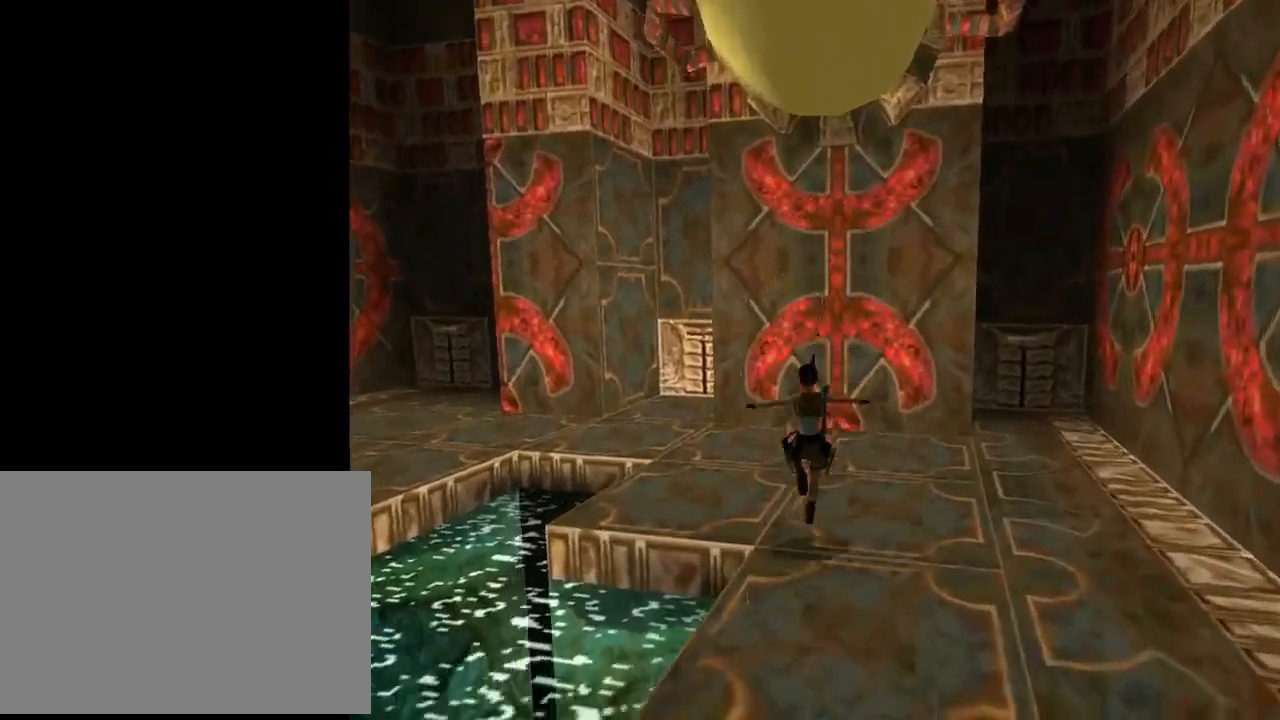
{"buttons": ["DPAD_UP", "DPAD_LEFT"], "left_stick": "center", "events": []}
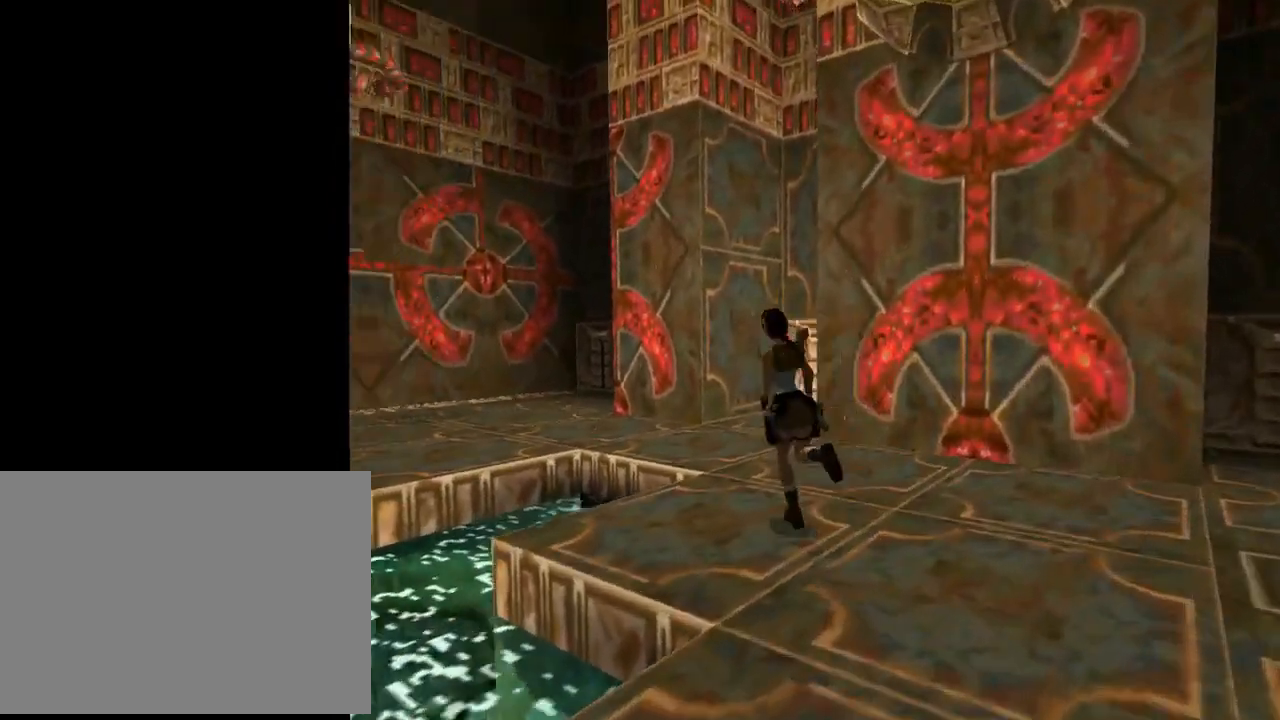
{"buttons": ["SQUARE", "DPAD_UP", "DPAD_RIGHT"], "left_stick": "center", "events": [[33, "DPAD_LEFT", "up"], [133, "SQUARE", "down"], [367, "DPAD_RIGHT", "down"]]}
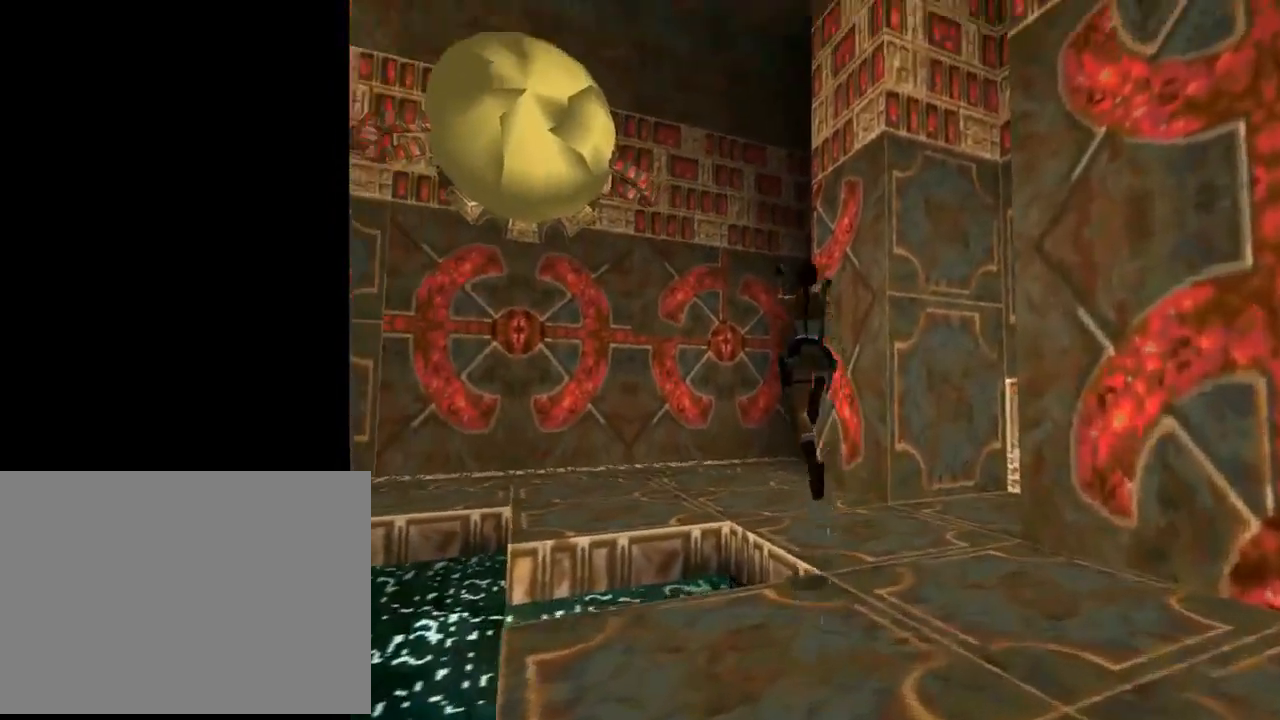
{"buttons": ["SQUARE", "DPAD_UP"], "left_stick": "center", "events": [[33, "DPAD_RIGHT", "up"], [200, "DPAD_LEFT", "down"], [433, "DPAD_LEFT", "up"]]}